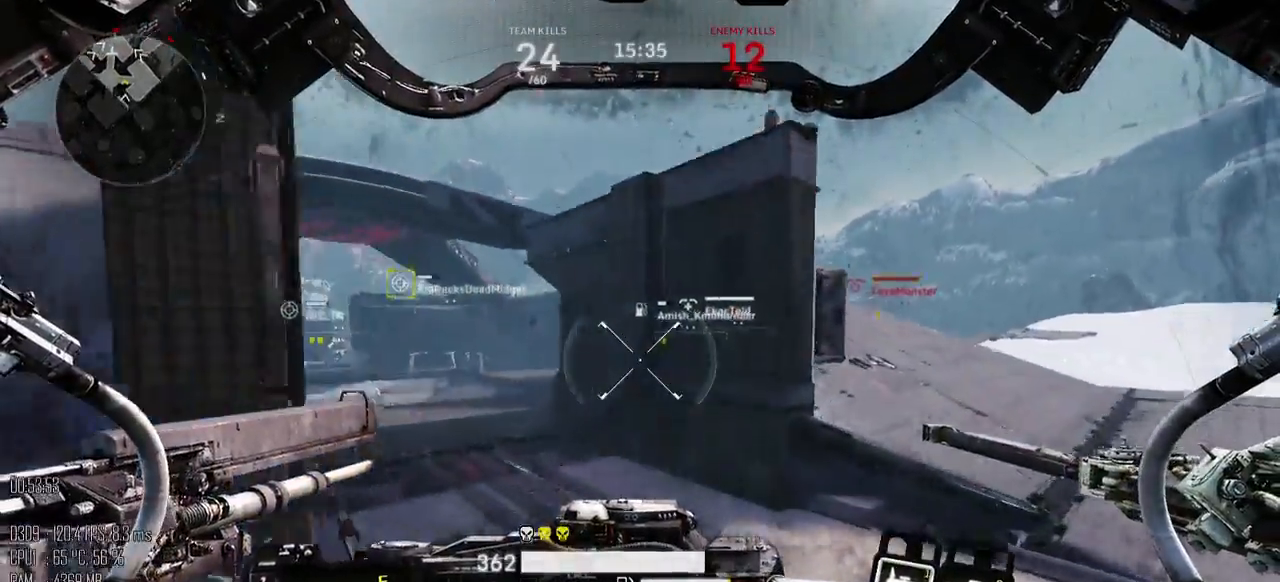
Gameplay with keyboard and mouse; each line is a JSON object with the keys and mouse buttons held at the frame after it. "events" lists presses ("down") and releases ("up") of ".", "/", "0", "1", "2", "3", "4", "5", "6", "7", "8", "9", "a", "alt", "b", "backslash", "backspace", "c", "caps_lock", "comma", "ctrl", "d", "e", "equals", "escape", "f", "g", "h", "i", "j", "k", "l", "lbracket", "m", "minus", "n", "o", "p", "q", "quote", "r", "rbracket", "return", "s", "semicolon", "shift_l", "shift_r", "space", "super", "t", "tab", "u", "v", "w", "x", "y", "z", "mouse_left", "mouse_right", "mouse_mb4" and "mouse_mb5" between this image and that frame as [ms after this image, input, new state], when the widget could be followed in between. "mouse_left", "mouse_right", "mouse_mb4", "mouse_mb5" = the "left", "right", "mb4", "mb5" buttons of the "mouse" list. No other keys are recorded. Not read: mouse_move.
{"keys": ["a", "w"], "mouse": [], "events": [[134, "a", "down"]]}
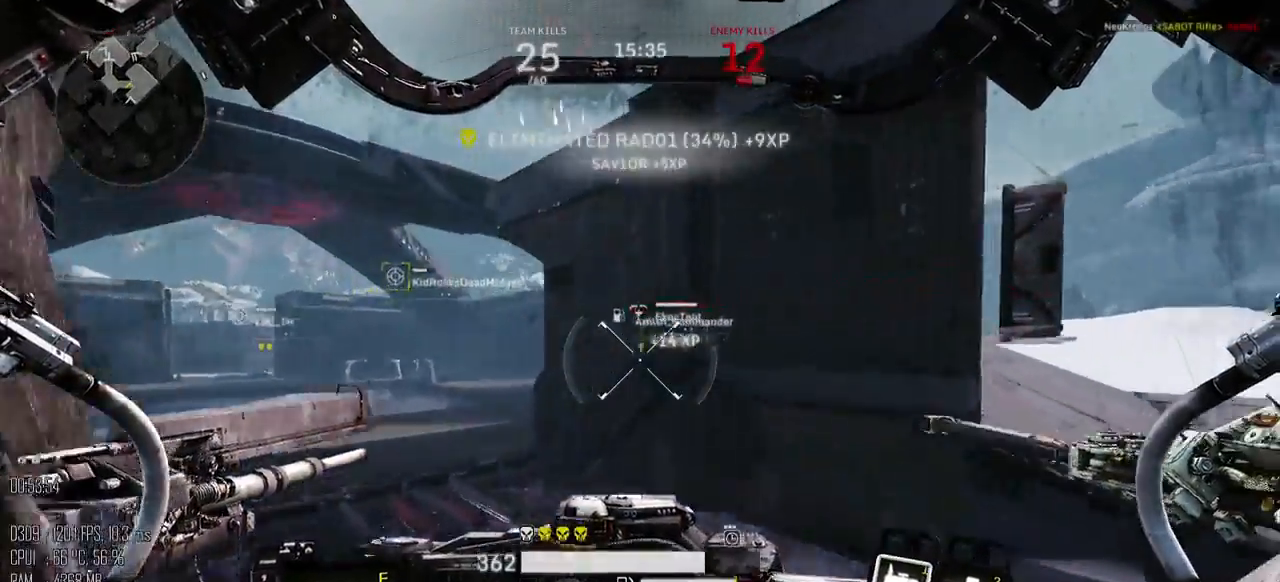
{"keys": ["a", "w"], "mouse": [], "events": []}
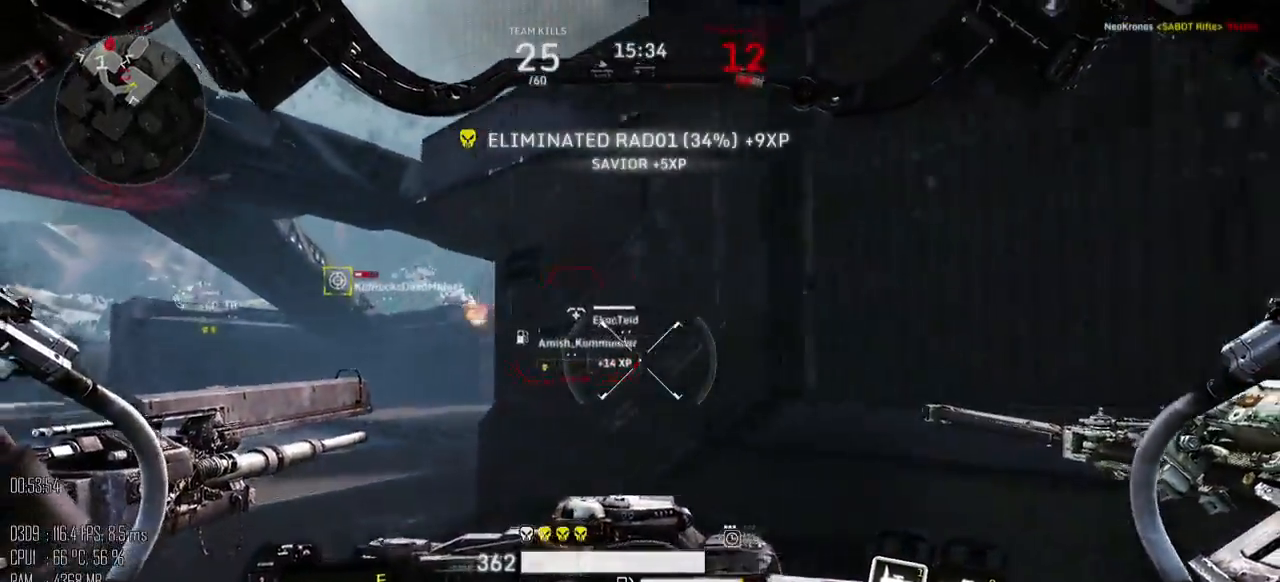
{"keys": ["d"], "mouse": [], "events": [[67, "d", "down"], [100, "a", "up"], [134, "w", "up"], [250, "shift_l", "down"], [317, "shift_l", "up"]]}
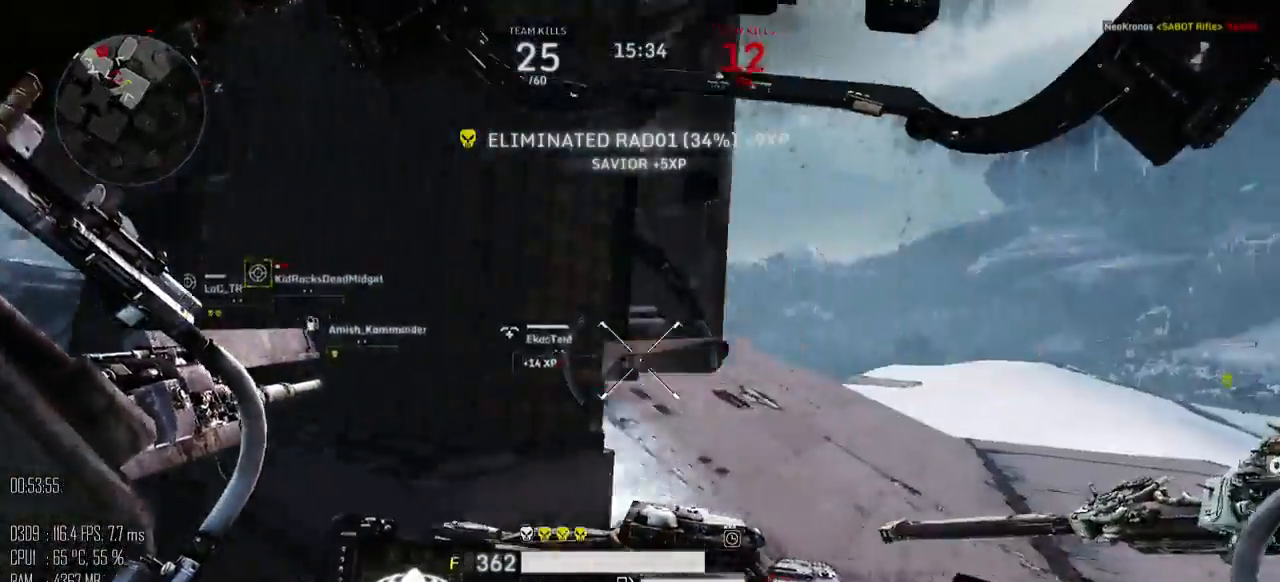
{"keys": ["w"], "mouse": [], "events": [[200, "w", "down"], [434, "d", "up"]]}
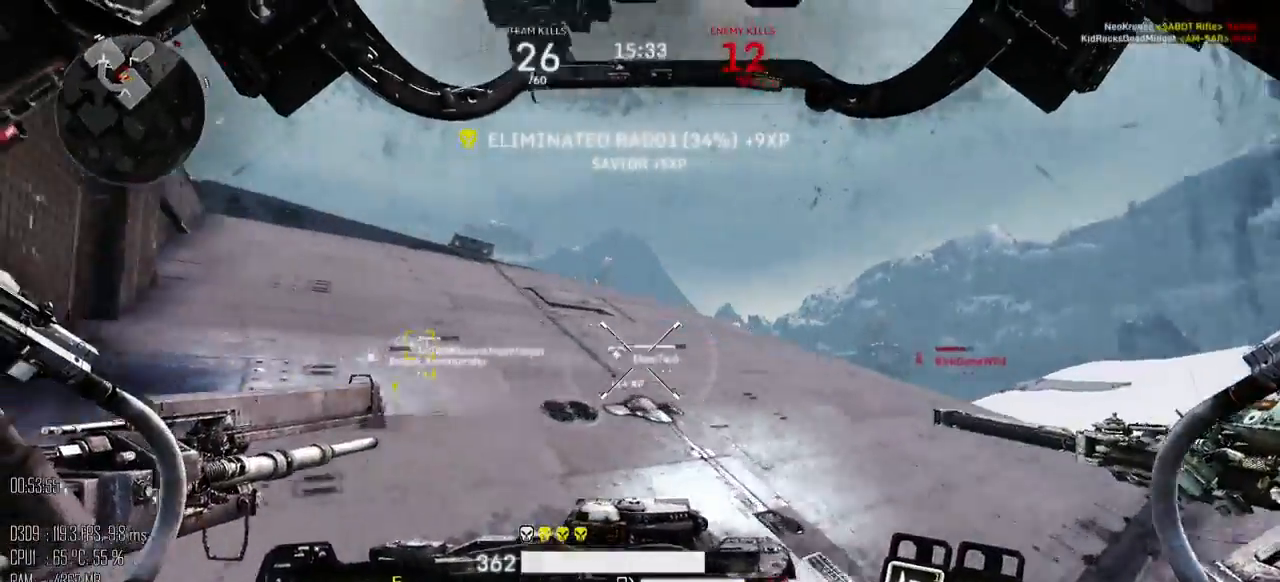
{"keys": ["w"], "mouse": [], "events": []}
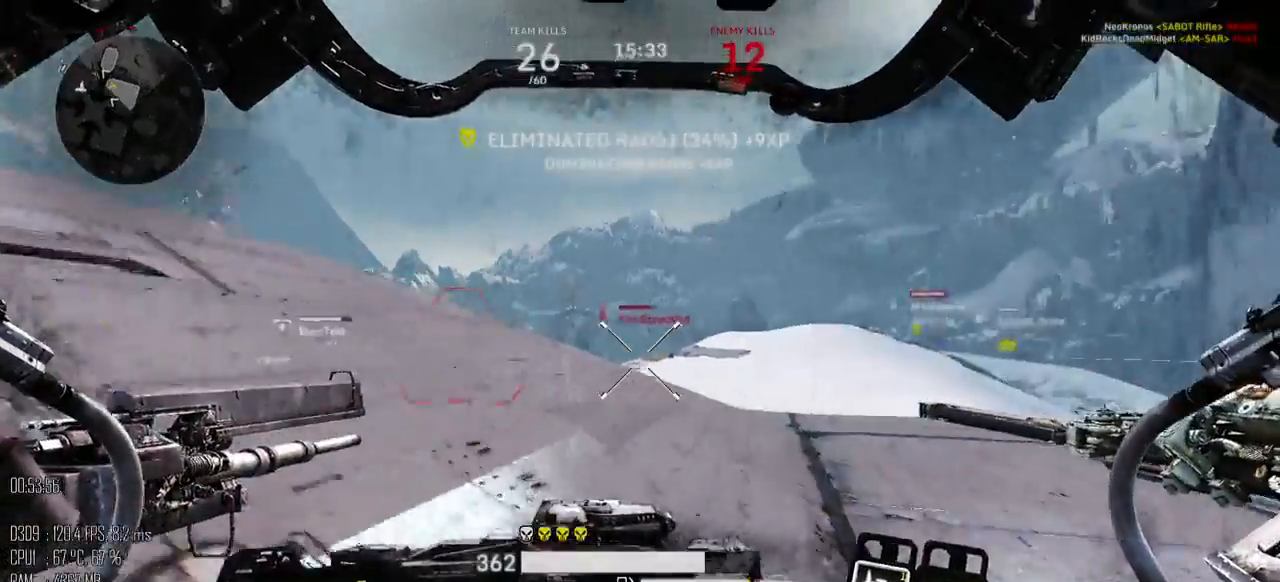
{"keys": ["d", "w"], "mouse": [], "events": [[67, "a", "down"], [384, "a", "up"], [417, "d", "down"]]}
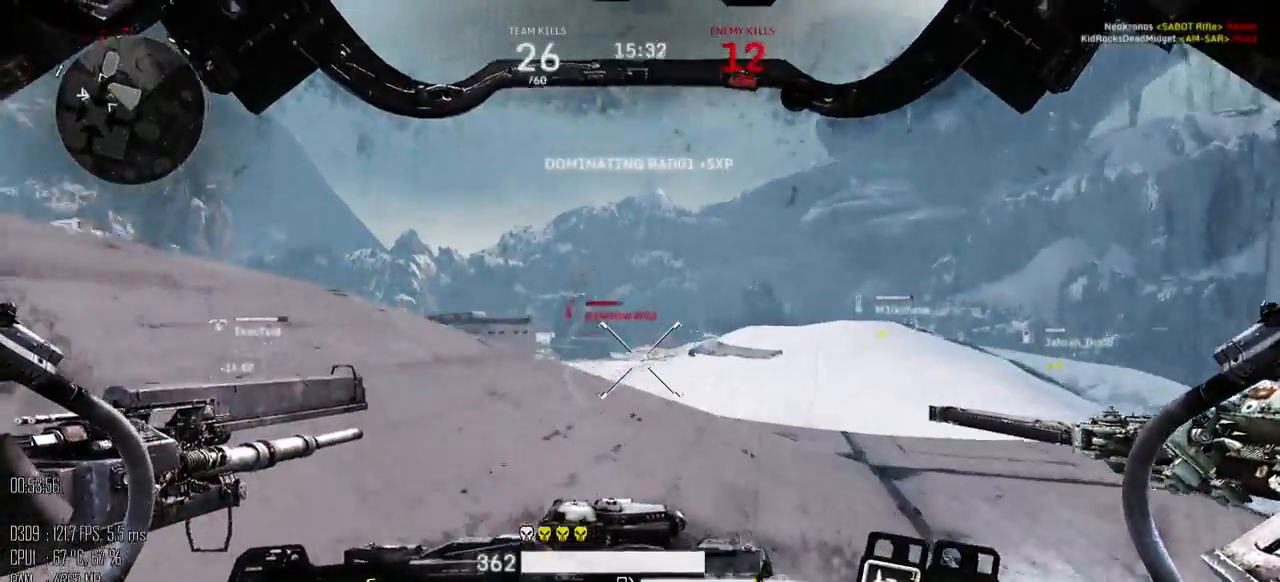
{"keys": ["d", "w"], "mouse": [], "events": []}
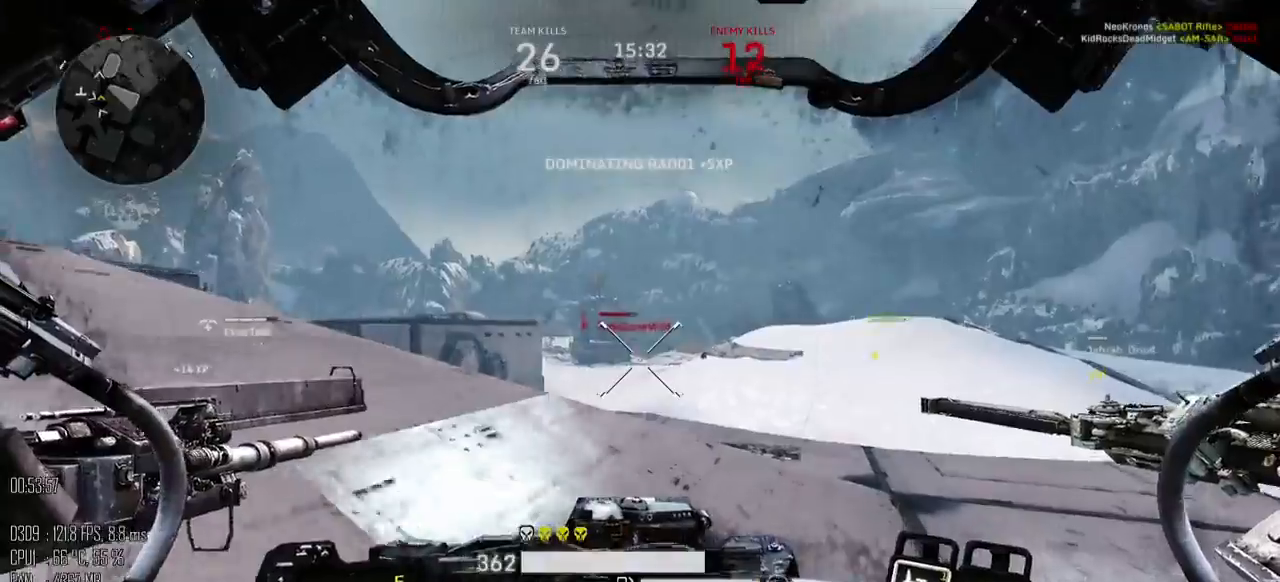
{"keys": ["a", "w"], "mouse": [], "events": [[284, "d", "up"], [317, "a", "down"], [317, "mouse_mb5", "down"], [400, "mouse_mb5", "up"]]}
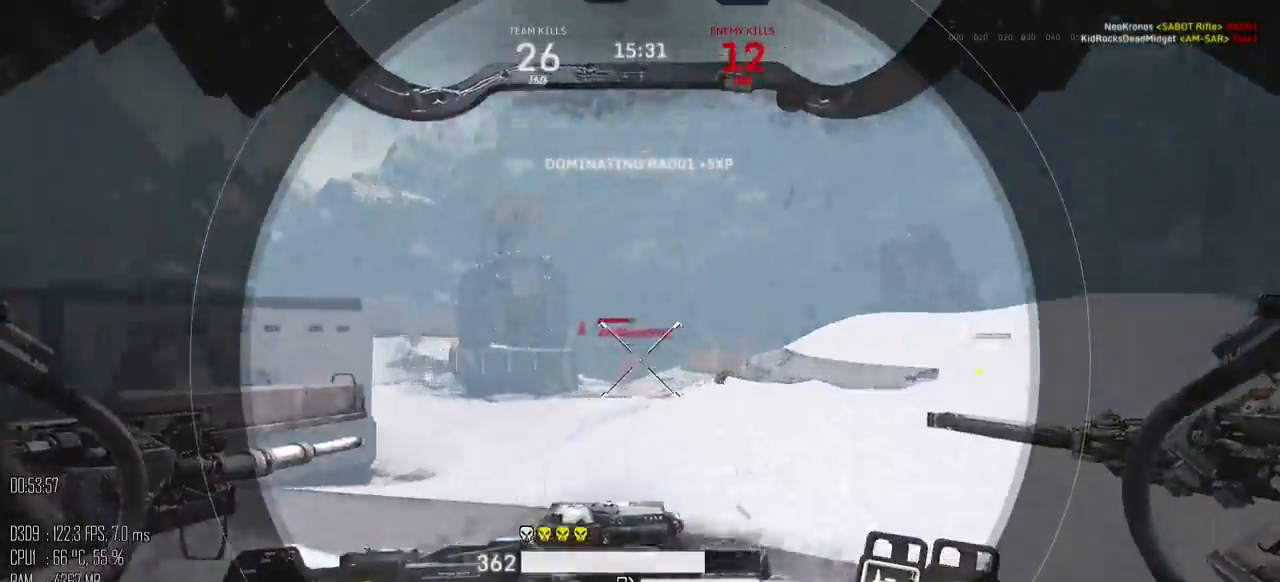
{"keys": ["d"], "mouse": [], "events": [[200, "a", "up"], [250, "w", "up"], [317, "mouse_left", "down"], [317, "mouse_right", "down"], [384, "mouse_left", "up"], [384, "mouse_right", "up"], [484, "d", "down"]]}
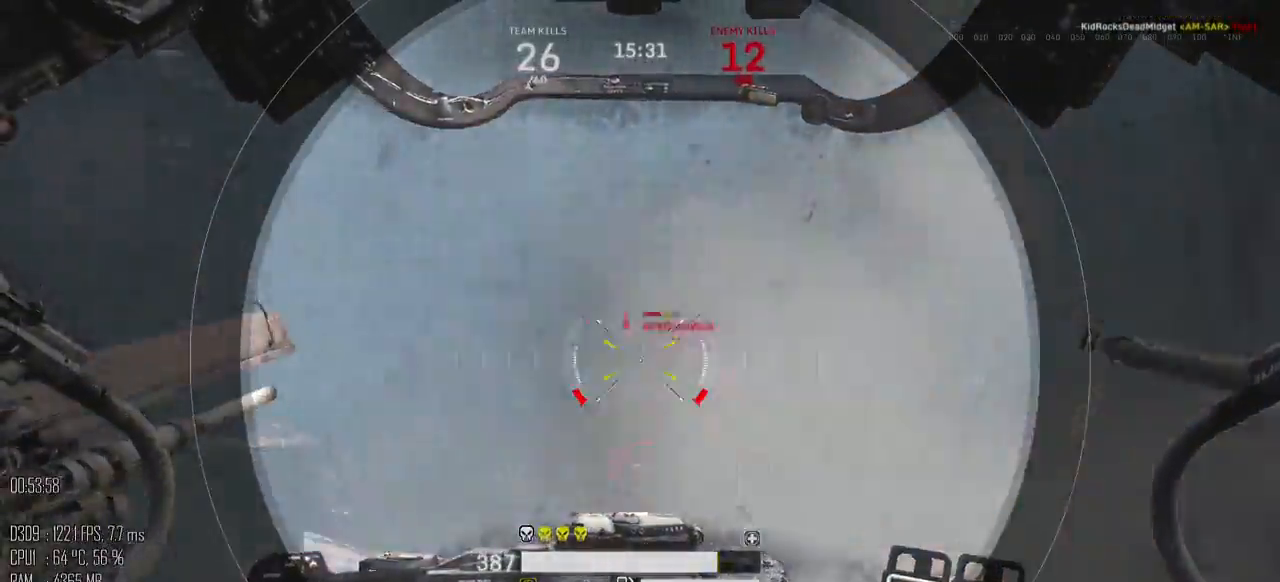
{"keys": ["d"], "mouse": [], "events": [[50, "s", "down"], [267, "mouse_mb5", "down"], [267, "s", "up"], [367, "mouse_mb5", "up"]]}
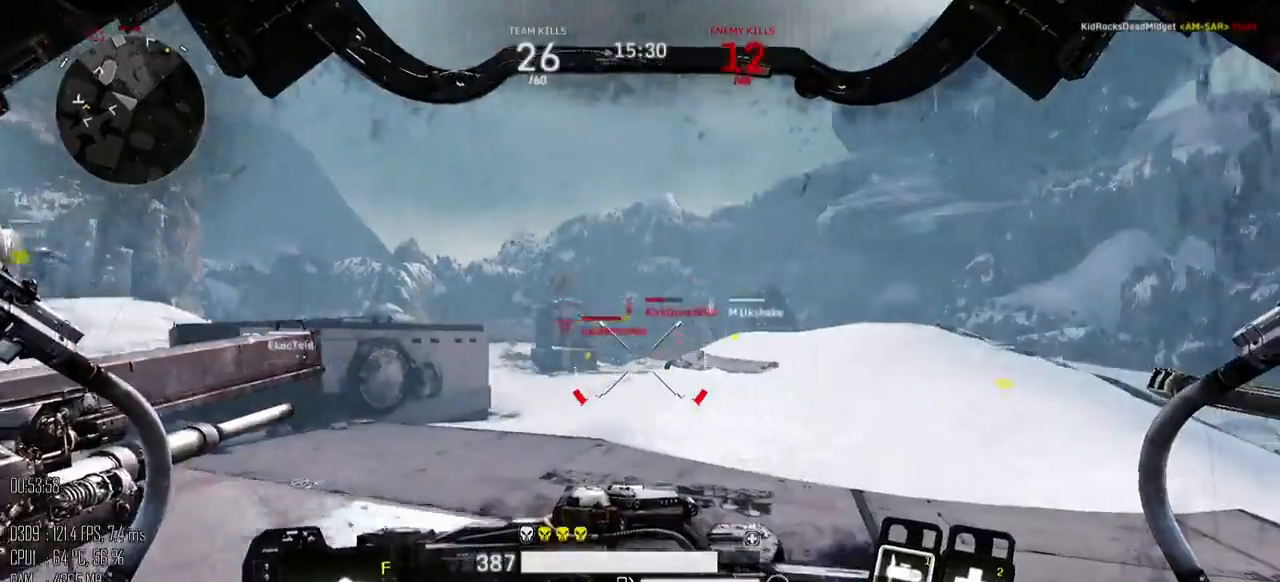
{"keys": ["d"], "mouse": [], "events": [[17, "w", "down"], [317, "w", "up"]]}
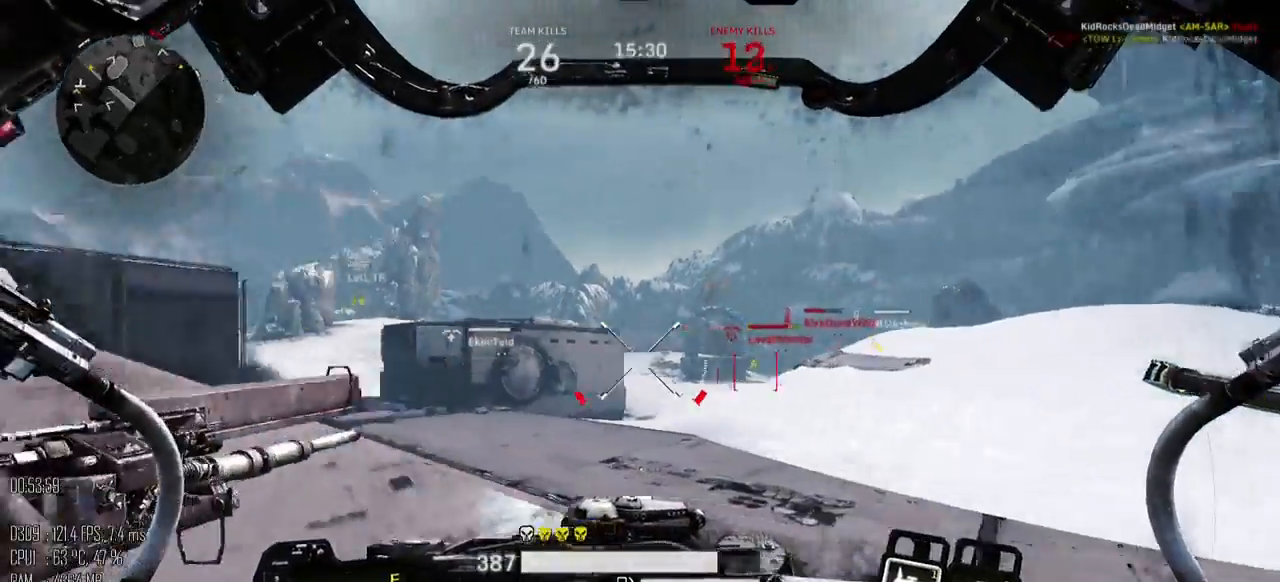
{"keys": ["d", "shift_l", "w"], "mouse": [], "events": [[34, "shift_l", "down"], [134, "shift_l", "up"], [384, "w", "down"], [450, "shift_l", "down"]]}
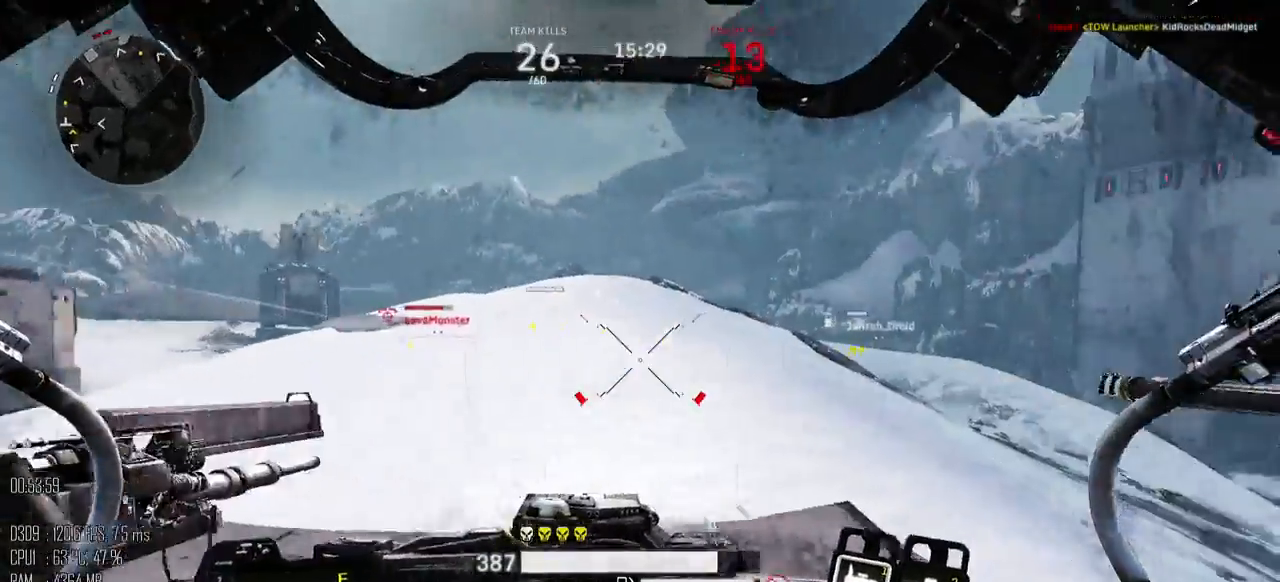
{"keys": ["d", "shift_l", "w"], "mouse": [], "events": [[84, "d", "up"], [500, "d", "down"]]}
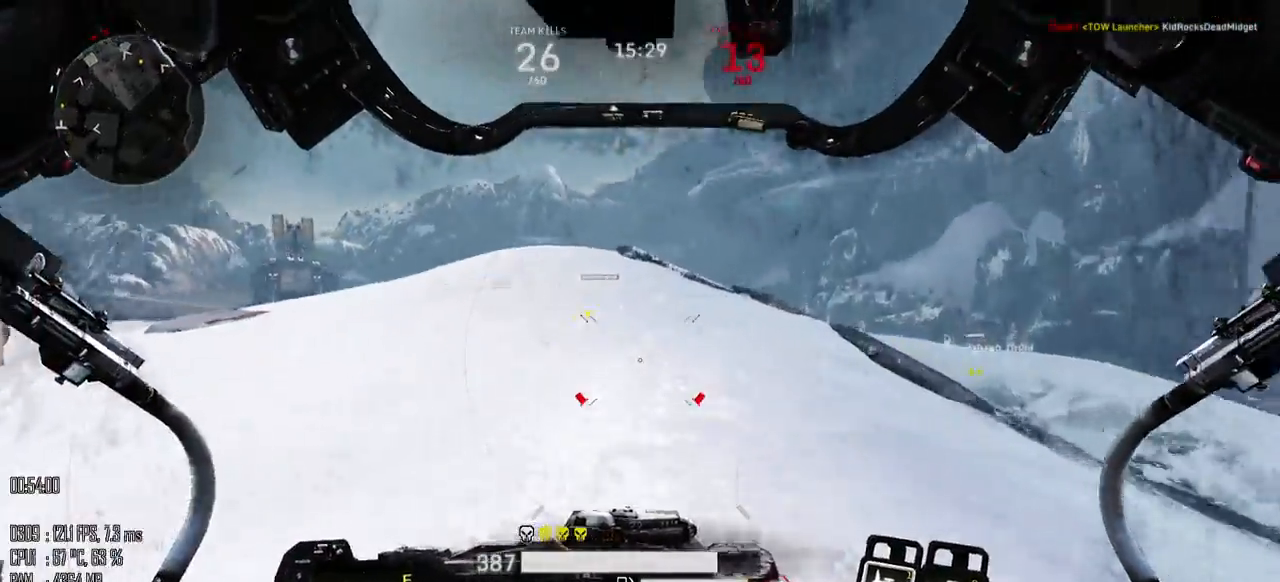
{"keys": ["d", "w"], "mouse": [], "events": [[134, "space", "down"], [167, "shift_l", "up"], [284, "space", "up"]]}
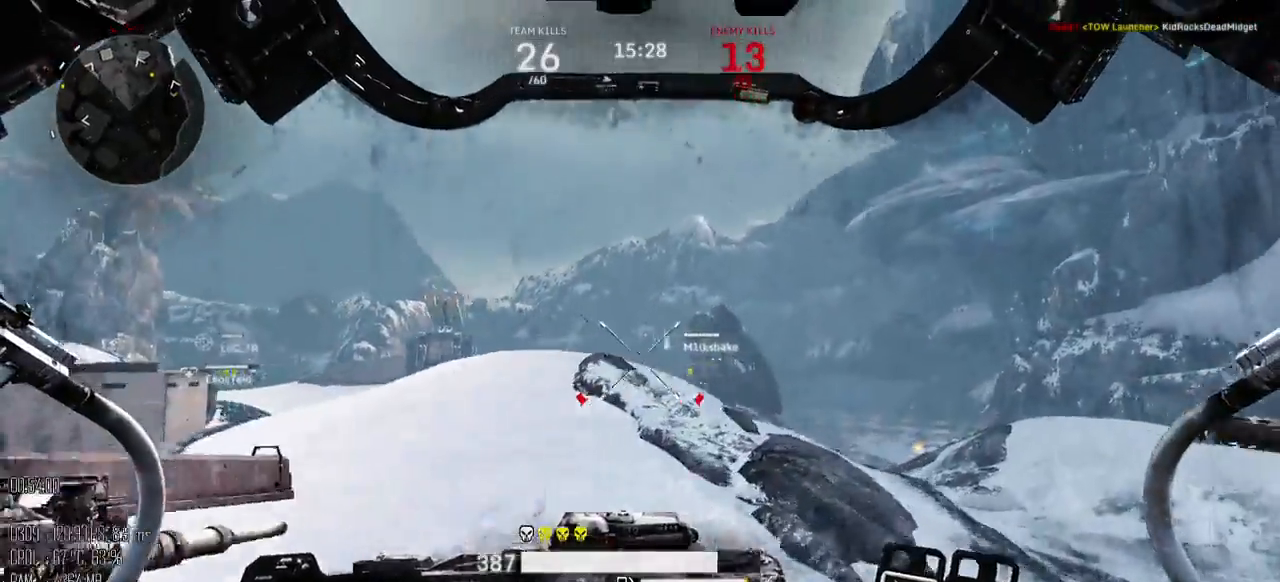
{"keys": ["w"], "mouse": [], "events": [[234, "d", "up"]]}
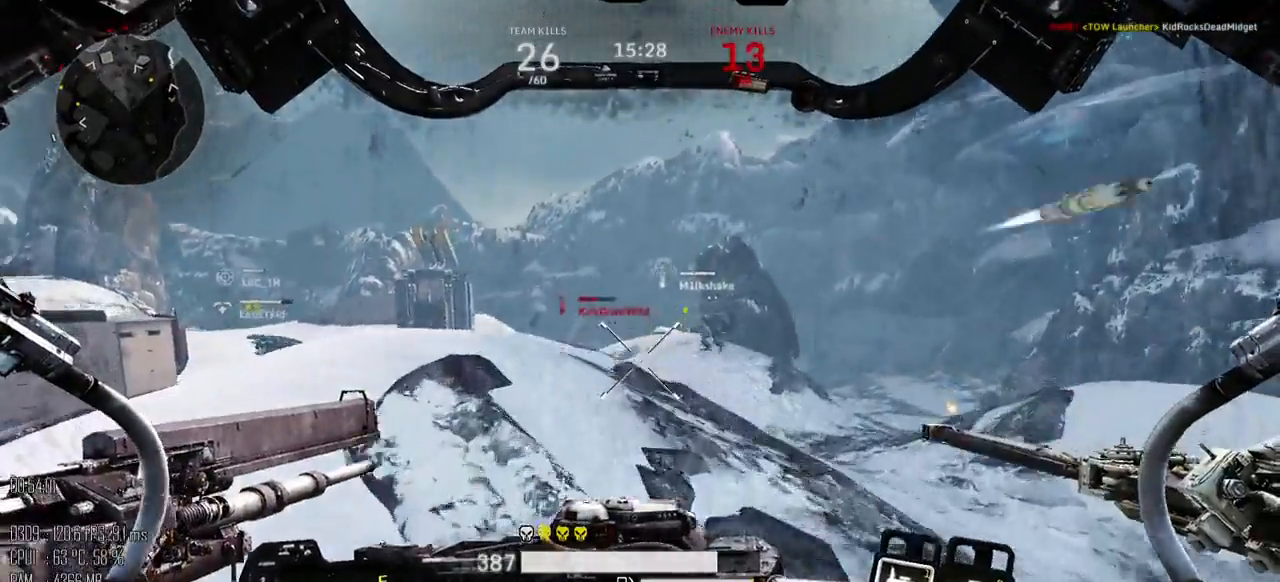
{"keys": ["w"], "mouse": [], "events": [[184, "mouse_mb5", "down"], [284, "mouse_mb5", "up"]]}
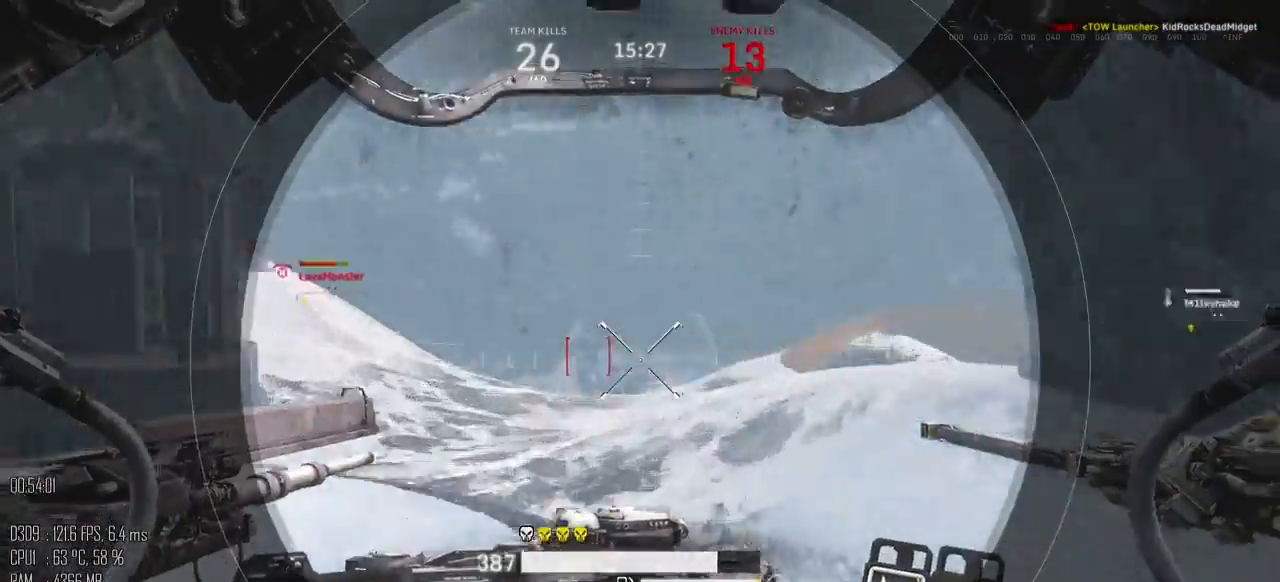
{"keys": ["d", "w"], "mouse": ["right"], "events": [[134, "mouse_left", "down"], [167, "d", "down"], [200, "mouse_left", "up"], [484, "mouse_right", "down"]]}
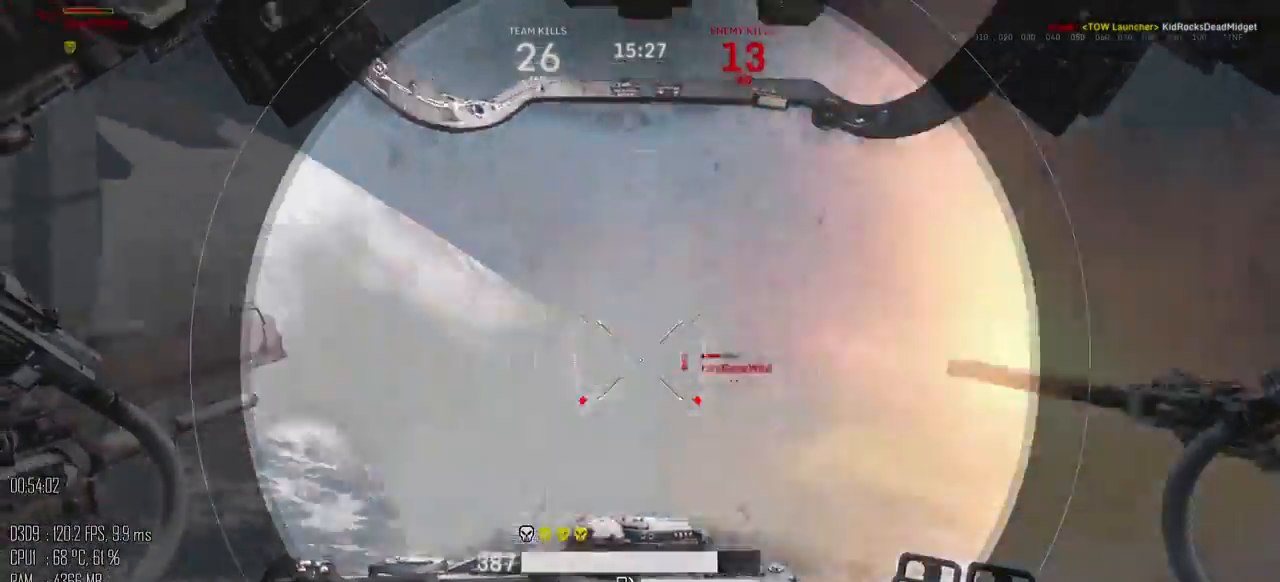
{"keys": ["d", "w"], "mouse": [], "events": [[50, "mouse_right", "up"], [300, "mouse_mb5", "down"], [400, "mouse_mb5", "up"]]}
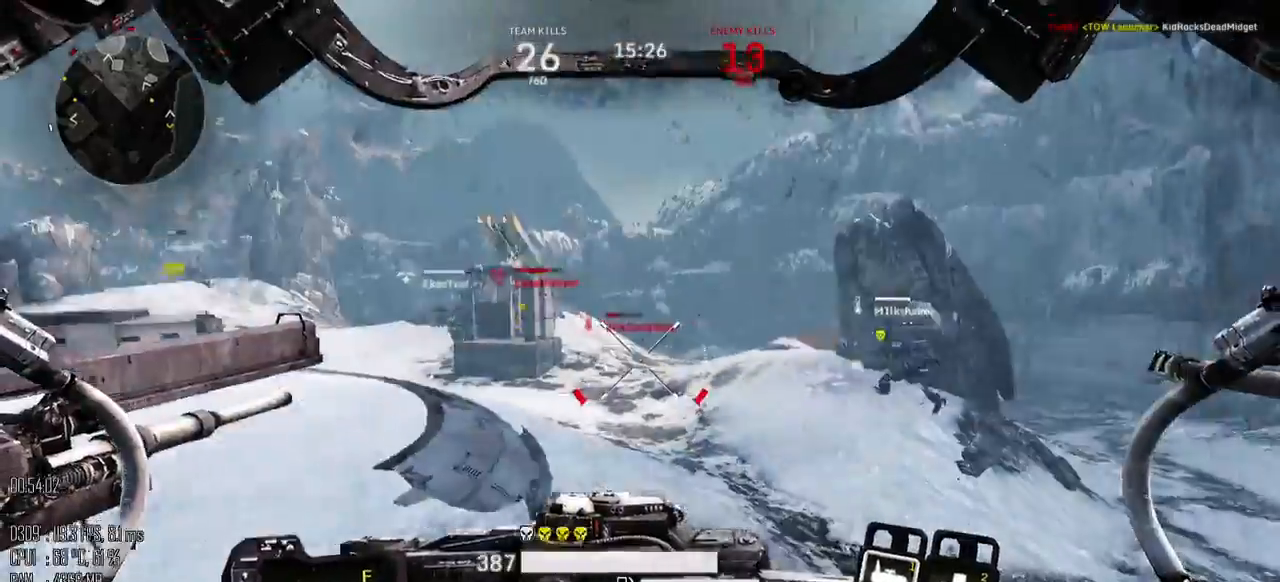
{"keys": ["w"], "mouse": [], "events": [[217, "d", "up"]]}
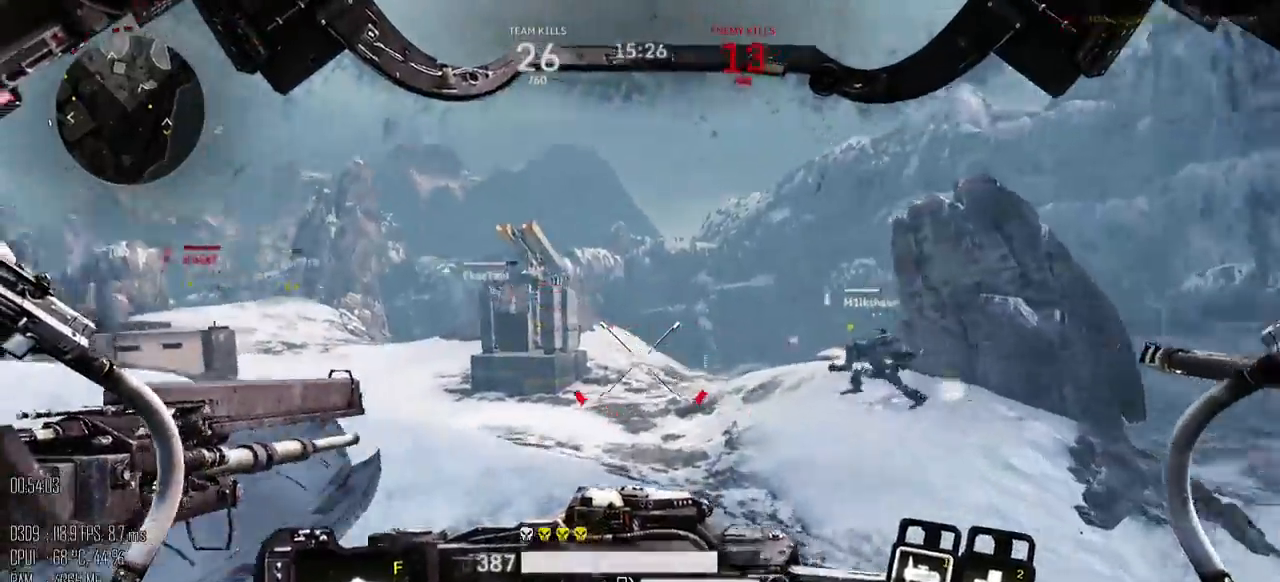
{"keys": ["a", "w"], "mouse": [], "events": [[334, "a", "down"]]}
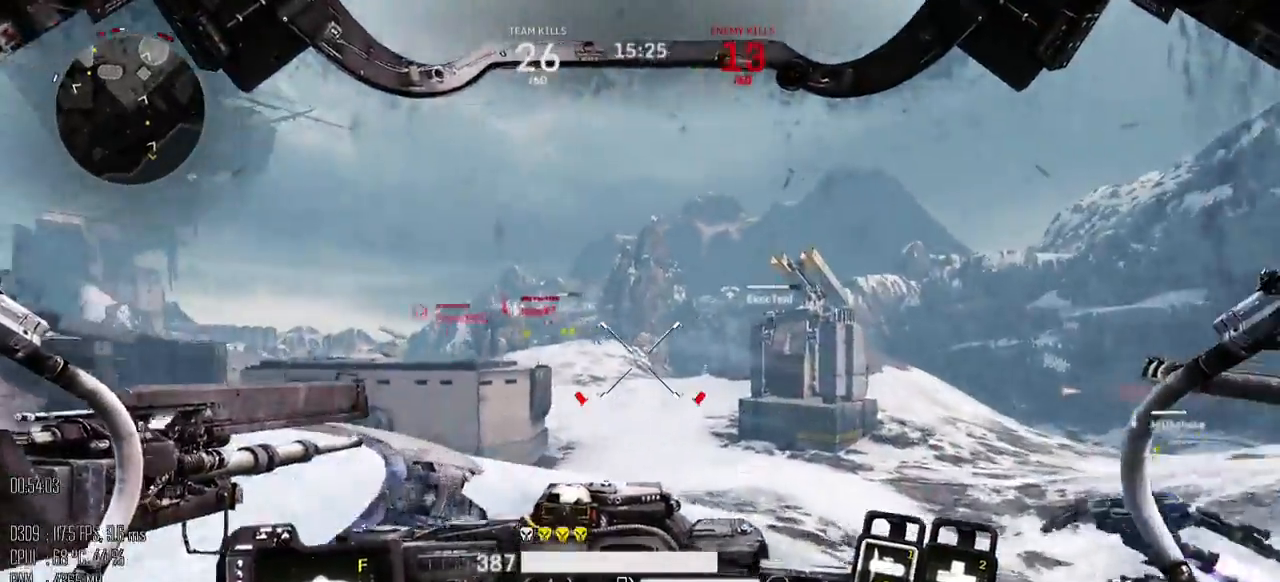
{"keys": ["d", "w"], "mouse": [], "events": [[400, "a", "up"], [400, "d", "down"]]}
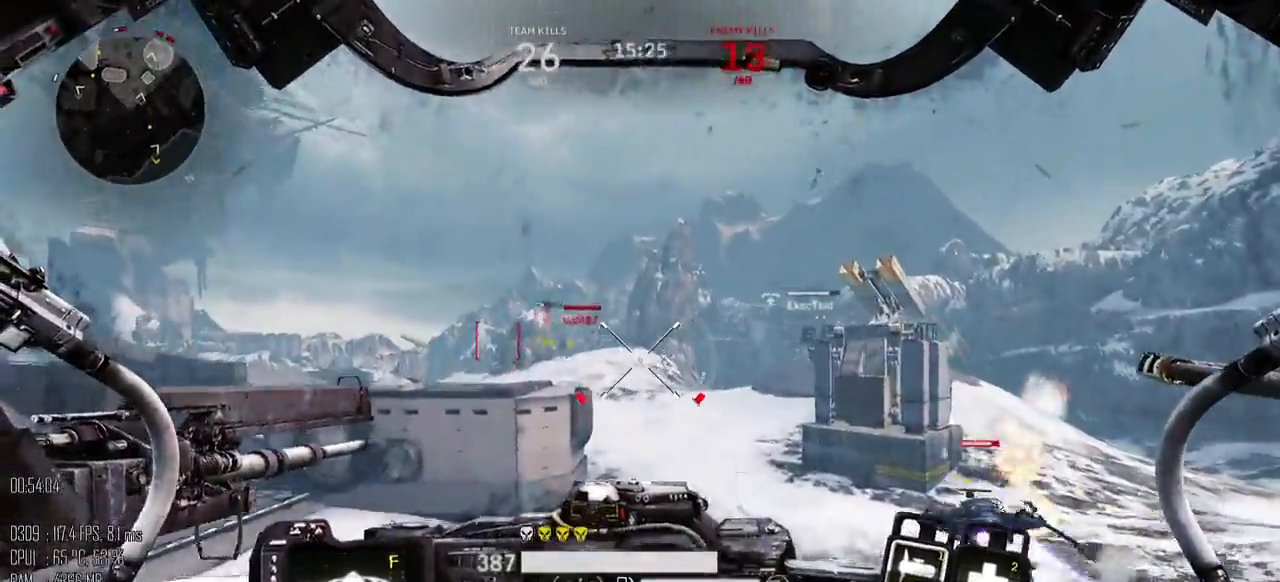
{"keys": ["d", "w"], "mouse": [], "events": []}
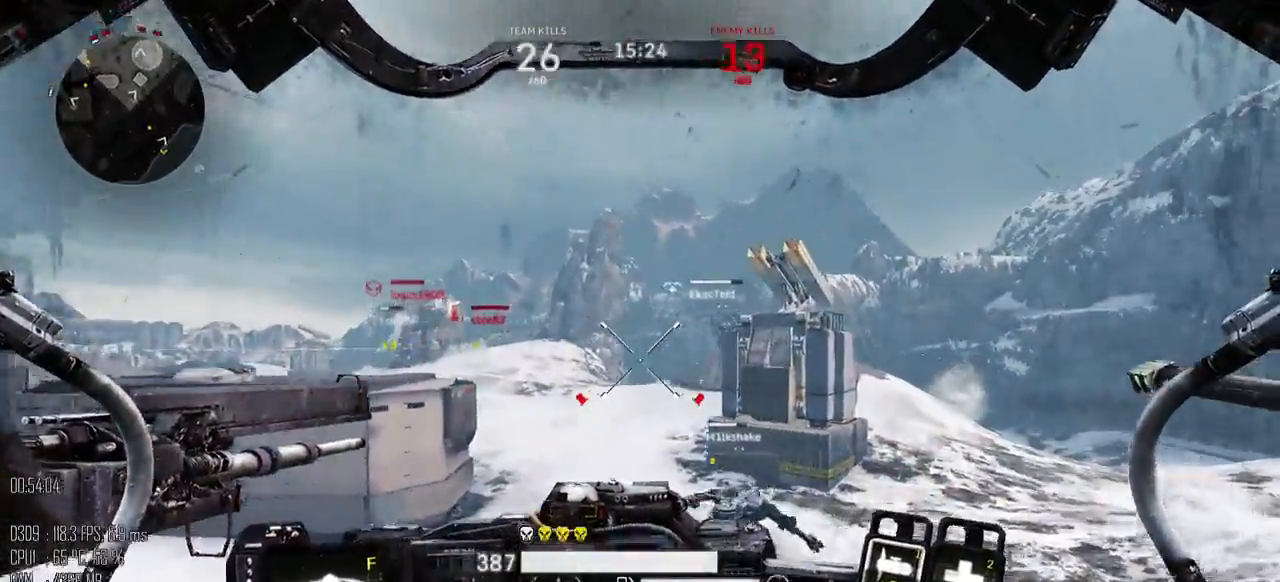
{"keys": ["d", "w"], "mouse": [], "events": [[34, "w", "up"], [100, "shift_l", "down"], [167, "shift_l", "up"], [317, "w", "down"]]}
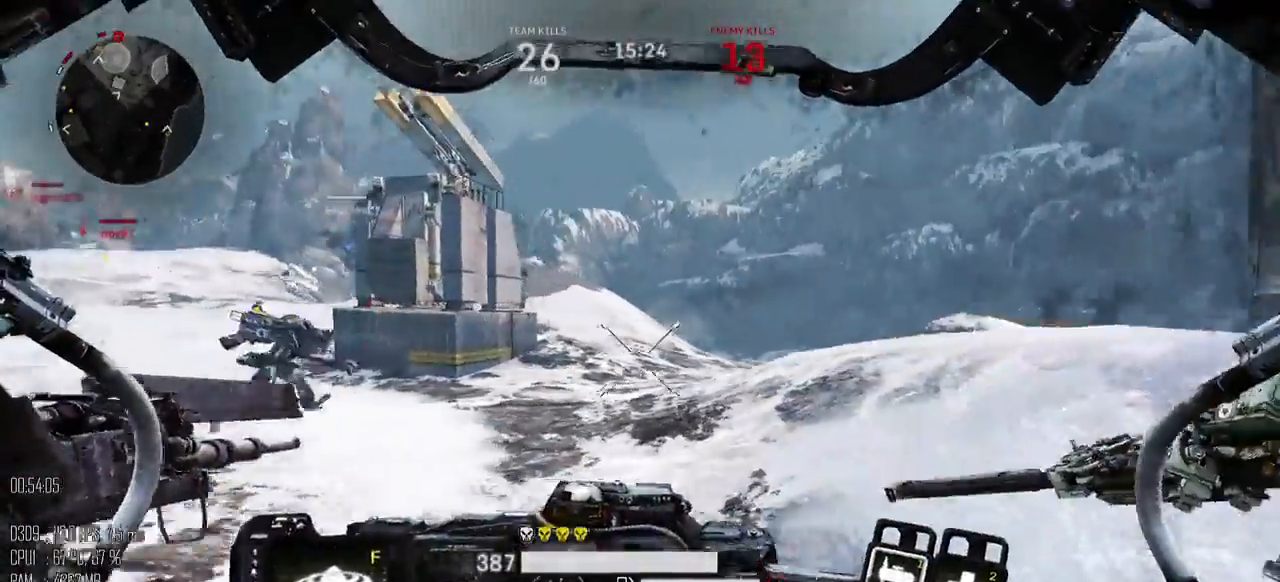
{"keys": ["shift_l", "w"], "mouse": [], "events": [[17, "d", "up"], [17, "shift_l", "down"]]}
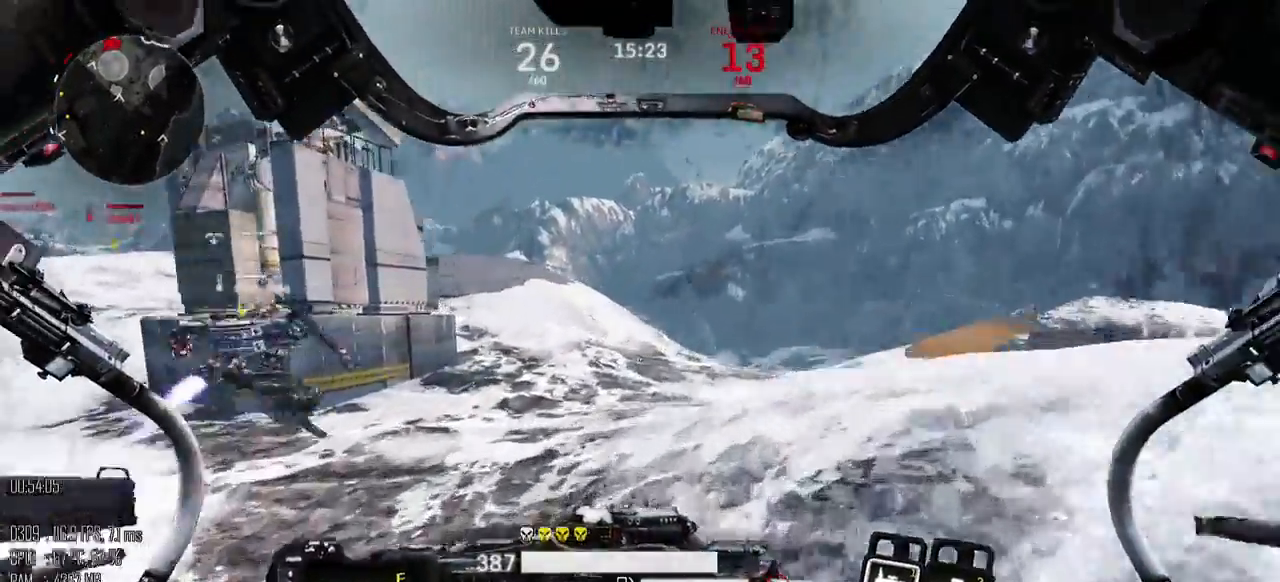
{"keys": ["d", "w"], "mouse": [], "events": [[84, "d", "down"], [250, "space", "down"], [284, "shift_l", "up"], [367, "space", "up"]]}
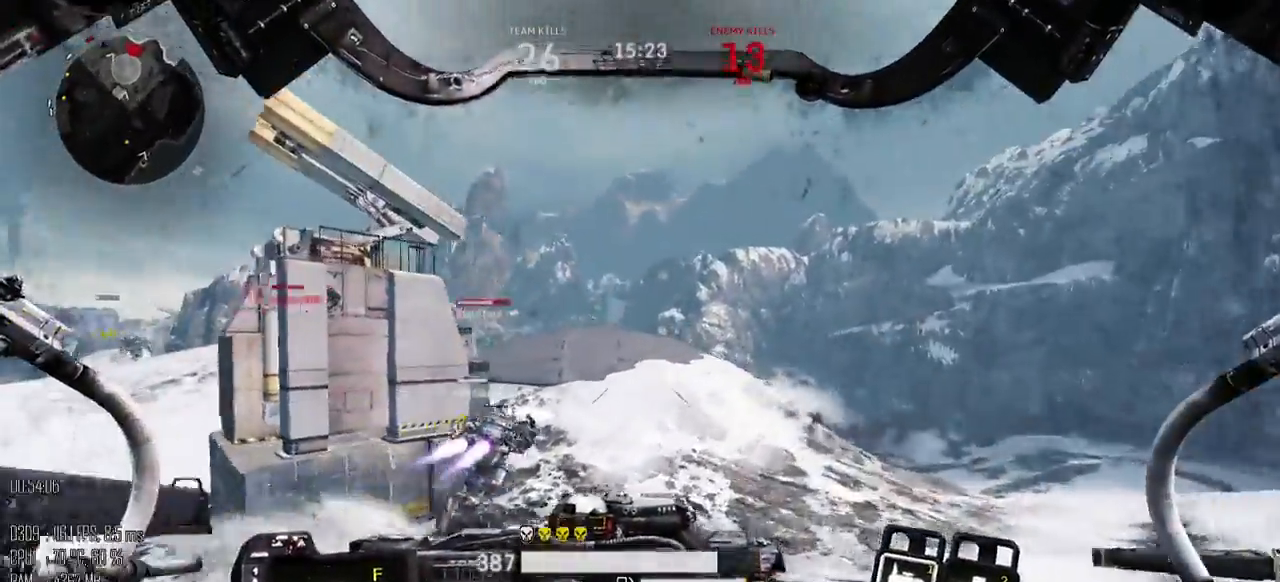
{"keys": ["shift_l", "w"], "mouse": [], "events": [[417, "d", "up"], [417, "shift_l", "down"]]}
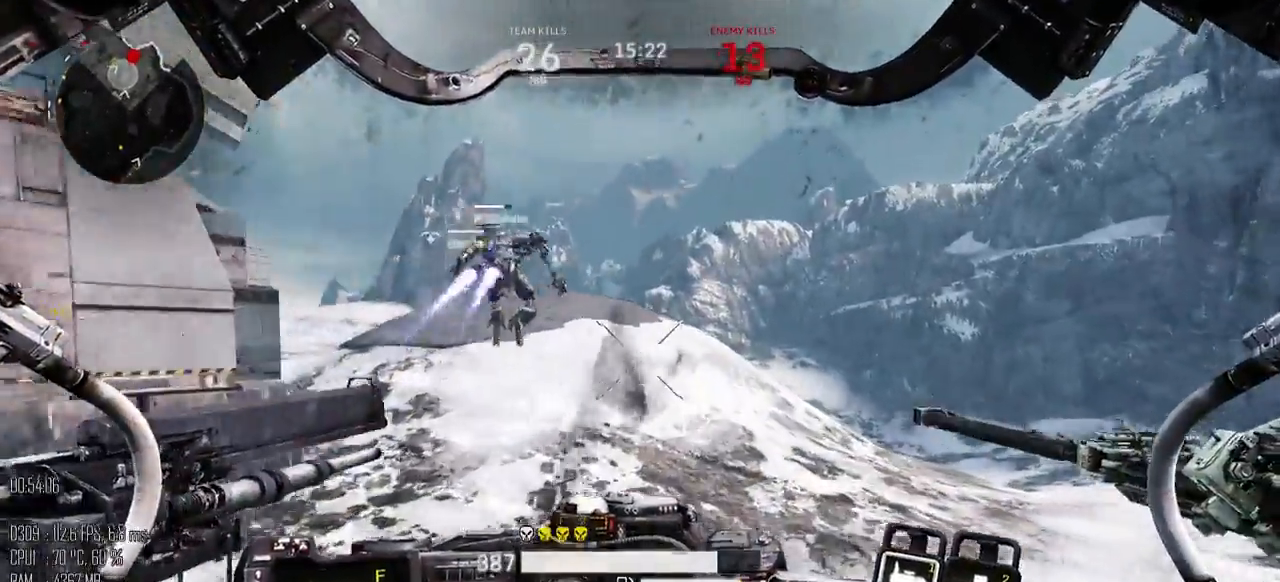
{"keys": ["shift_l", "w"], "mouse": [], "events": []}
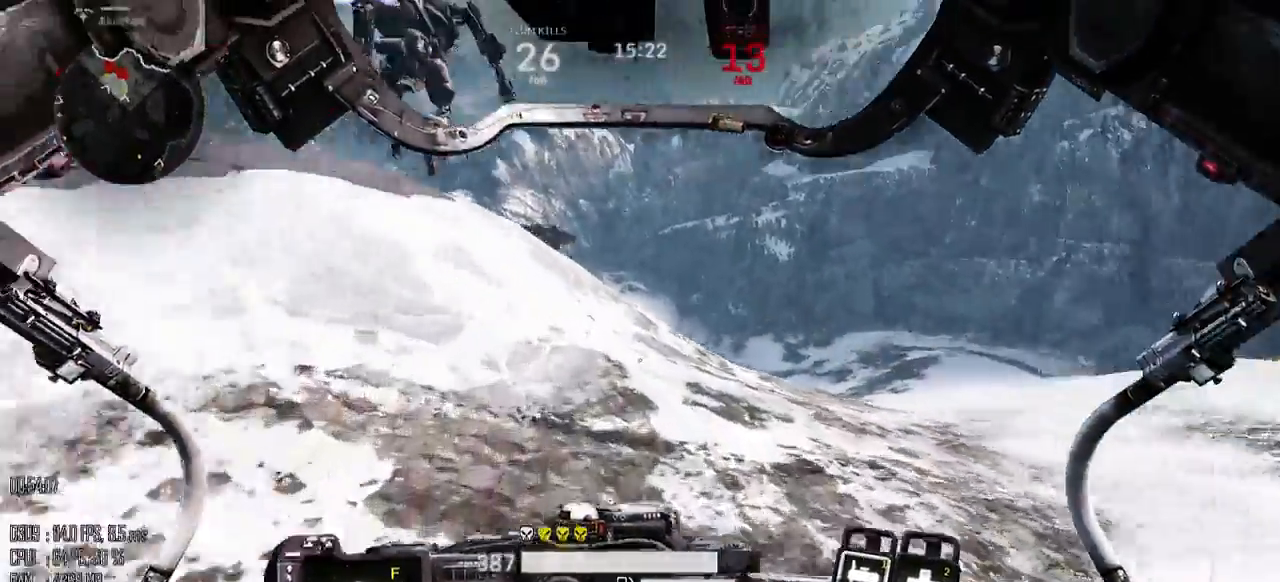
{"keys": ["d", "space", "w"], "mouse": [], "events": [[100, "d", "down"], [150, "space", "down"], [184, "shift_l", "up"]]}
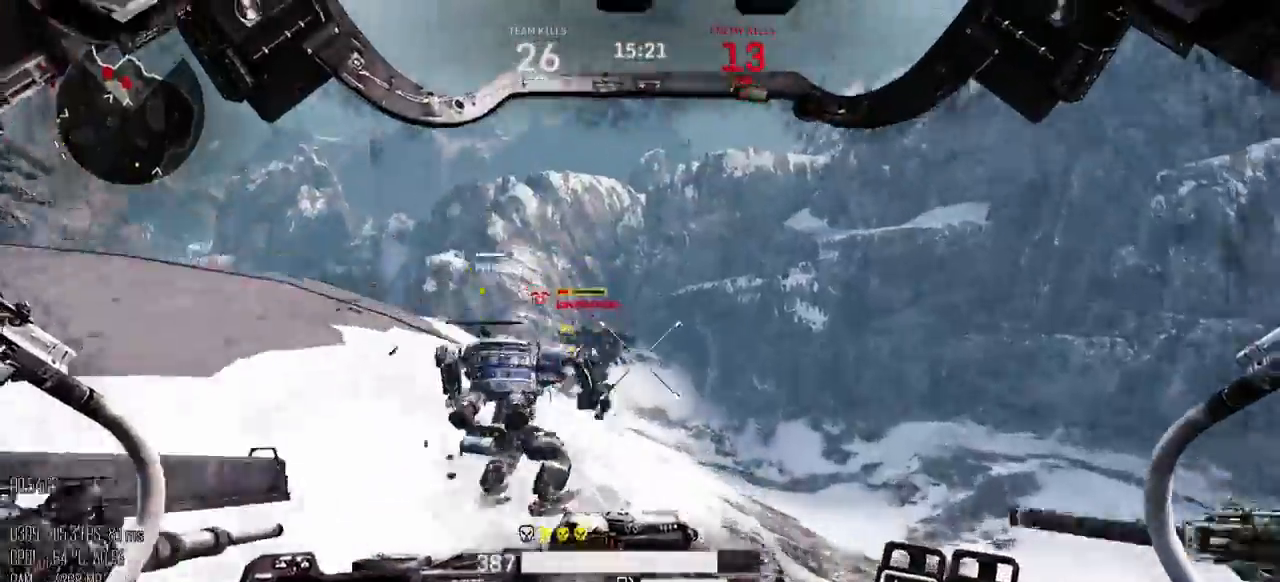
{"keys": ["a", "space", "w"], "mouse": [], "events": [[67, "d", "up"], [217, "mouse_left", "down"], [267, "space", "up"], [300, "mouse_left", "up"], [484, "a", "down"], [484, "space", "down"]]}
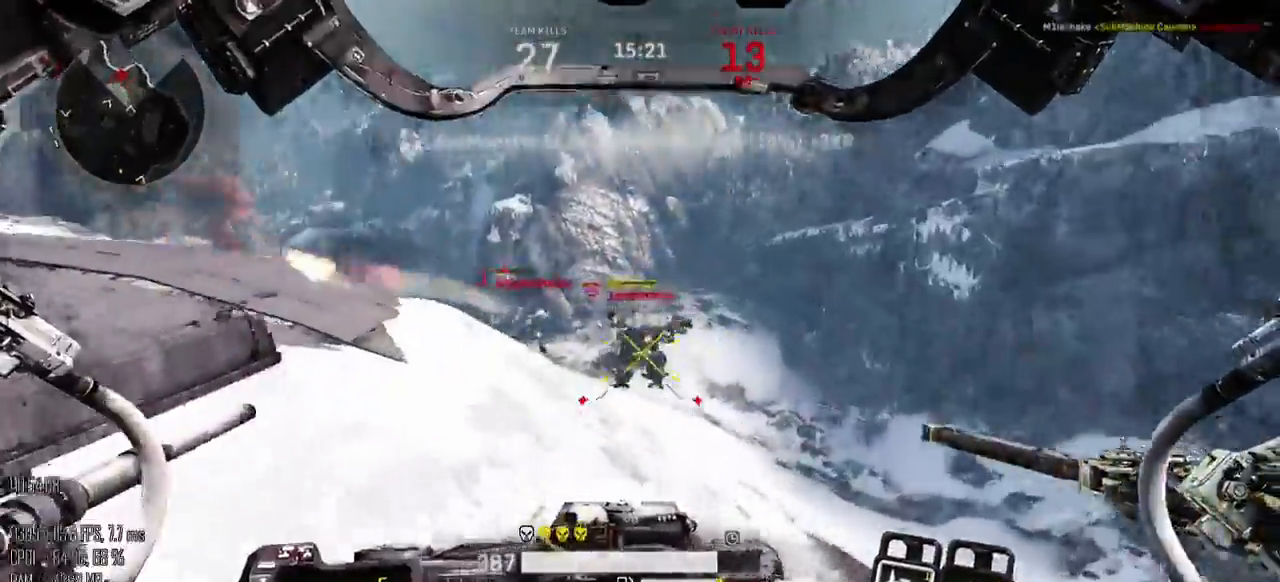
{"keys": ["a", "space", "w"], "mouse": [], "events": [[17, "mouse_right", "down"], [84, "mouse_right", "up"]]}